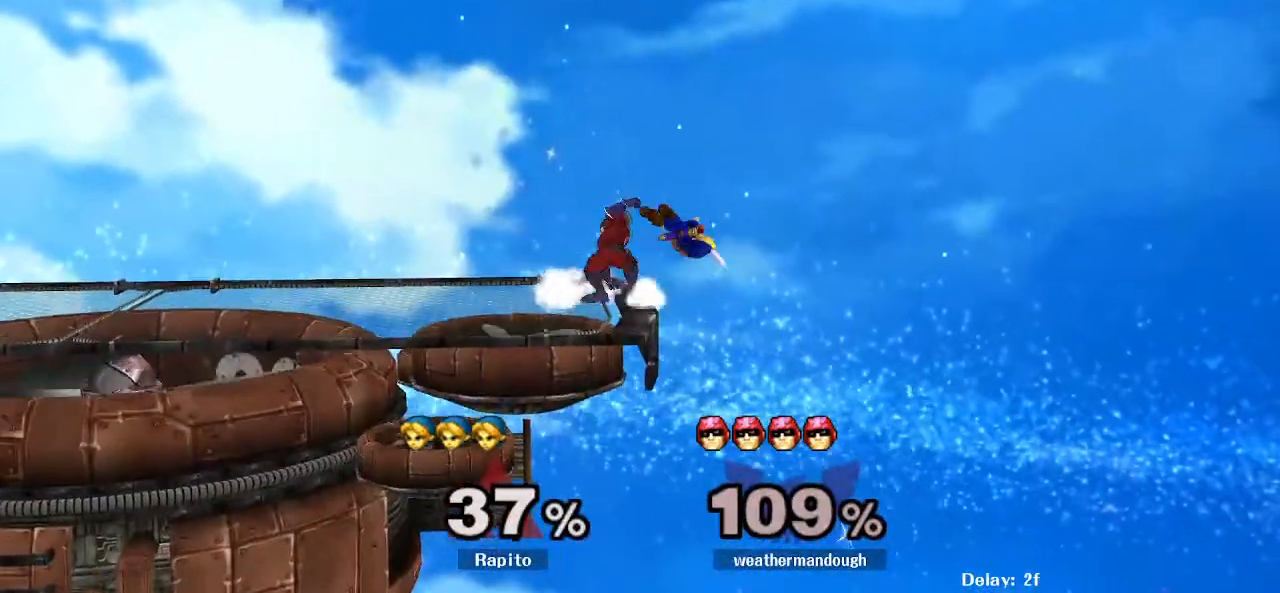
Gameplay with a controller (Nintendo layout); each line is a JSON object with the inputs held at the frame after it (dt_ms = milliseconds from this image to that frame). "events" lists button and stick changes between this image and that frame as [ms after this image, input, new state], when the widget could be followed in between. Not read: DPAD_RIGHT DPAD_UP L3 R3 Z.
{"dt_ms": 500, "buttons": ["A", "L1"], "left_stick": "down-left", "right_stick": "center", "events": [[83, "L1", "down"], [183, "A", "down"], [400, "left_stick", "down-left"]]}
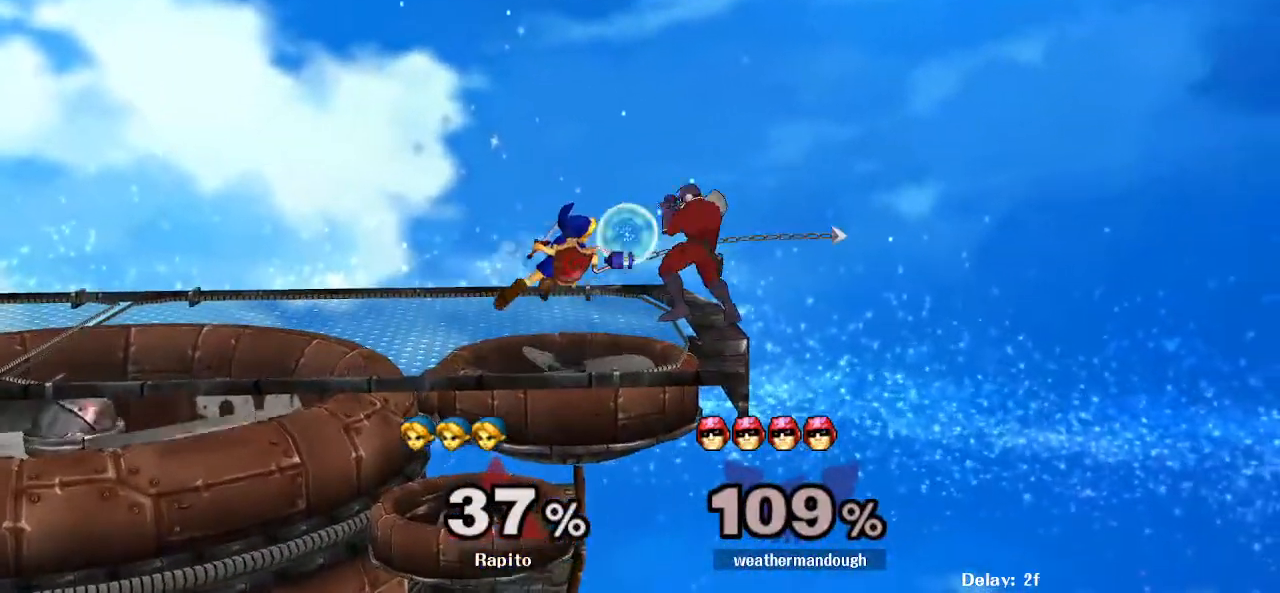
{"dt_ms": 500, "buttons": [], "left_stick": "center", "right_stick": "center", "events": [[33, "left_stick", "left"], [250, "A", "up"], [317, "L1", "up"], [333, "left_stick", "center"]]}
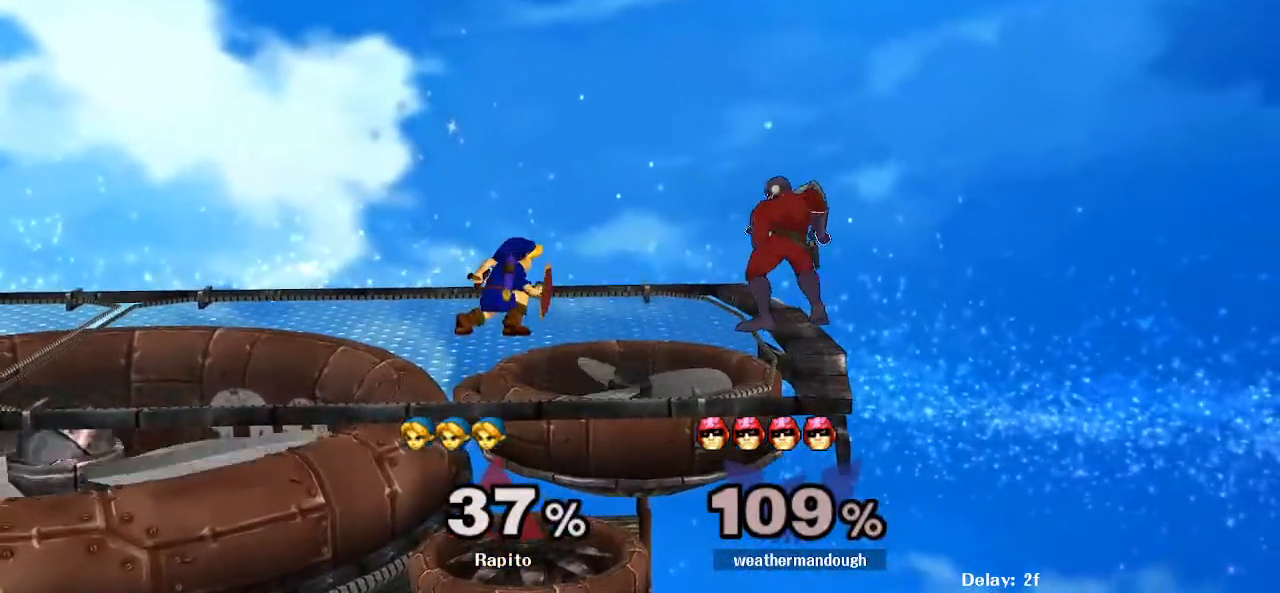
{"dt_ms": 500, "buttons": ["B"], "left_stick": "right", "right_stick": "center", "events": [[217, "left_stick", "left"], [350, "left_stick", "right"], [383, "B", "down"]]}
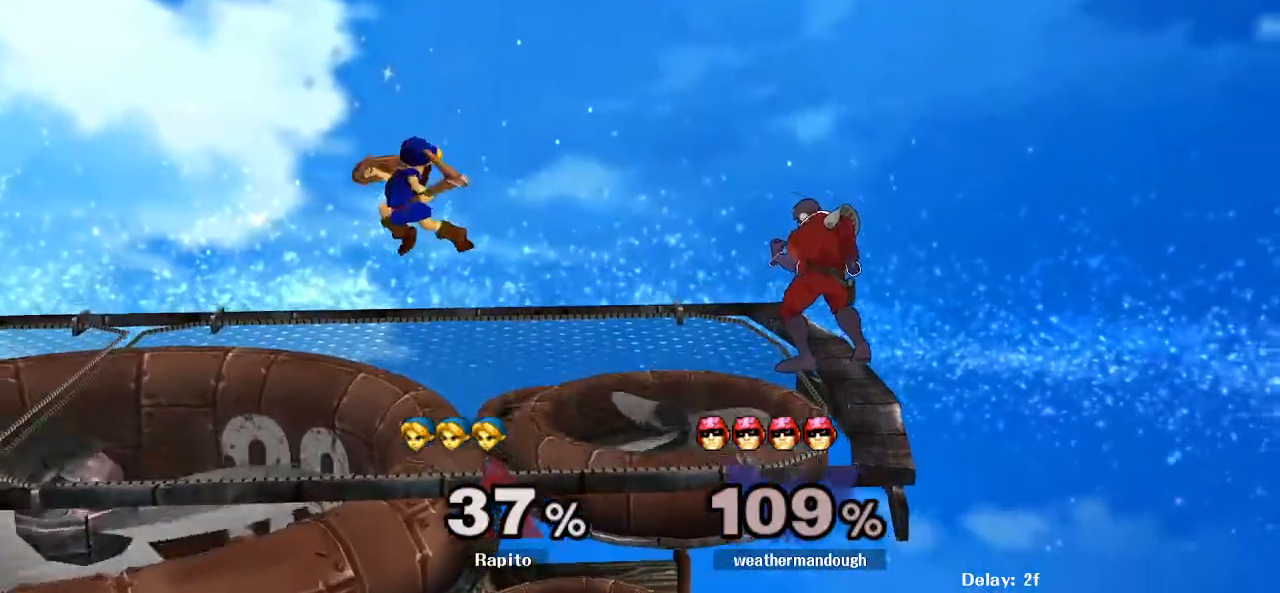
{"dt_ms": 500, "buttons": [], "left_stick": "up-right", "right_stick": "center", "events": [[167, "left_stick", "up-right"], [467, "B", "up"]]}
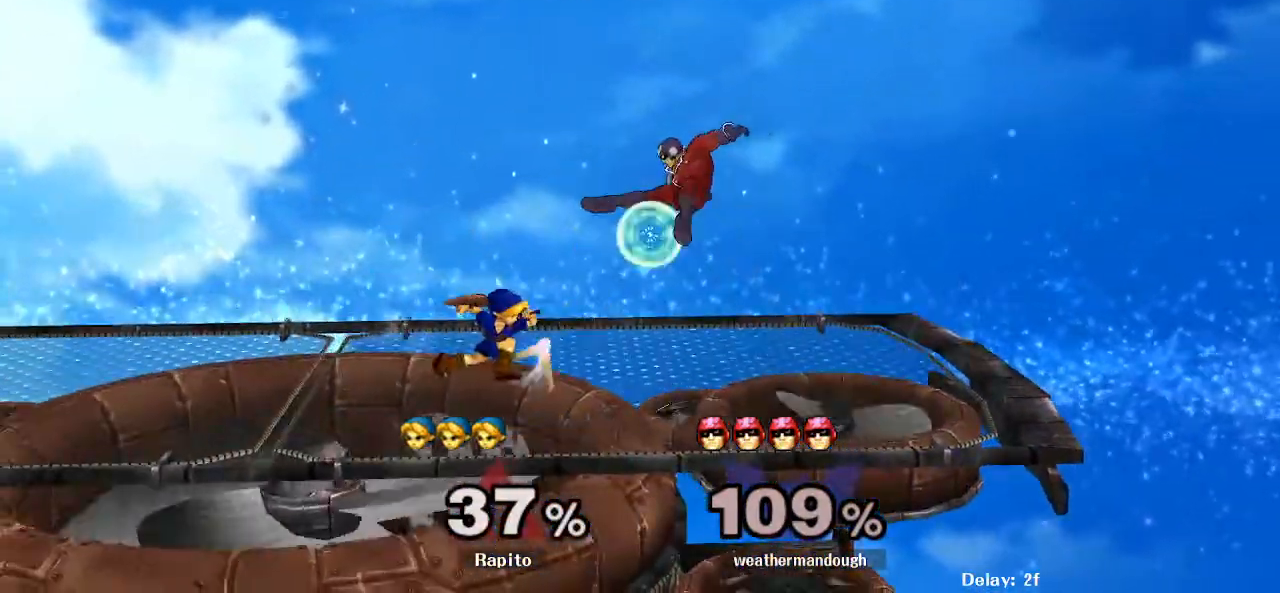
{"dt_ms": 500, "buttons": [], "left_stick": "center", "right_stick": "center", "events": [[50, "left_stick", "center"], [183, "left_stick", "right"], [300, "left_stick", "center"]]}
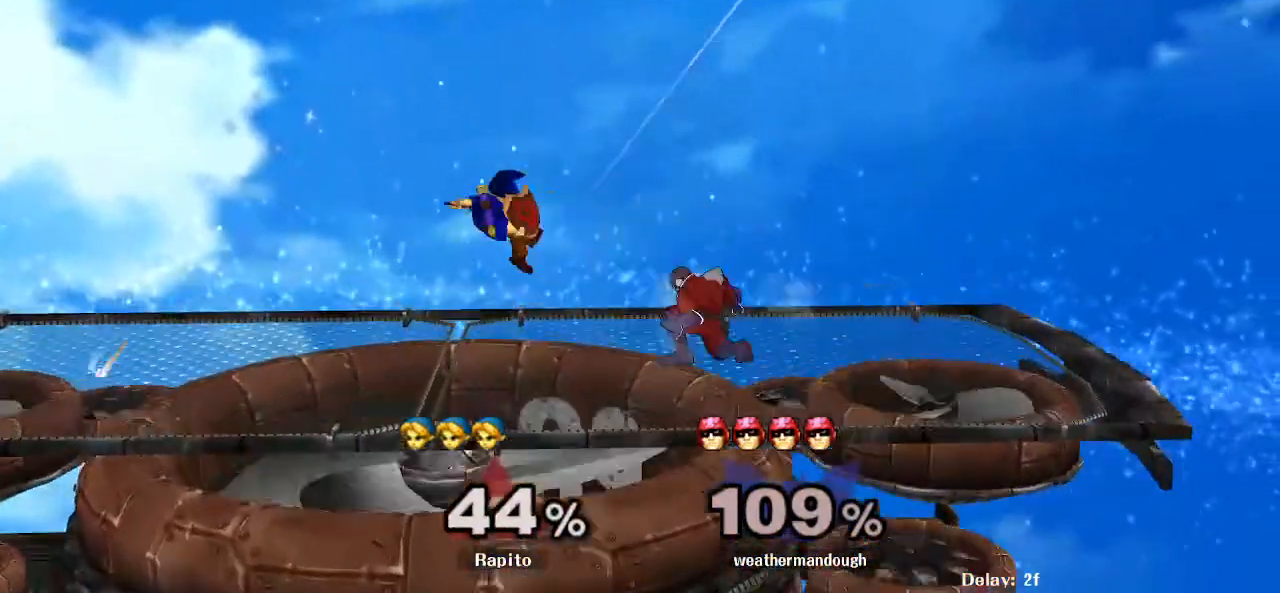
{"dt_ms": 500, "buttons": [], "left_stick": "left", "right_stick": "center", "events": [[83, "L1", "down"], [83, "left_stick", "left"], [250, "Y", "down"], [283, "L1", "up"], [333, "Y", "up"]]}
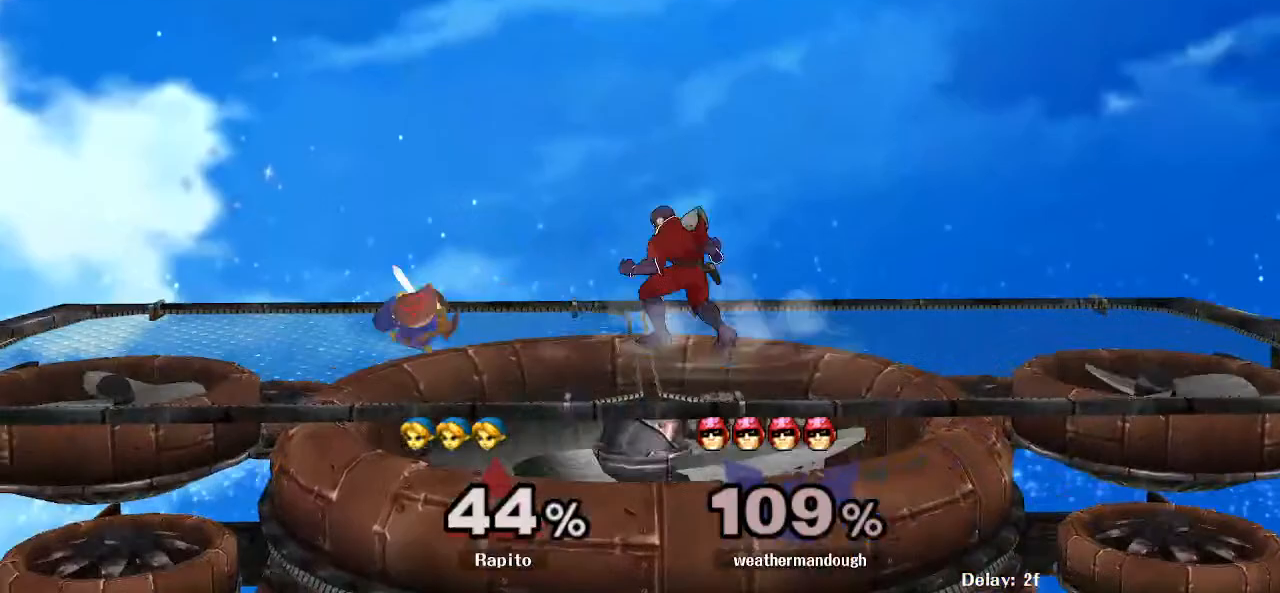
{"dt_ms": 500, "buttons": ["L1"], "left_stick": "down", "right_stick": "center", "events": [[283, "left_stick", "center"], [433, "L1", "down"], [450, "left_stick", "down"]]}
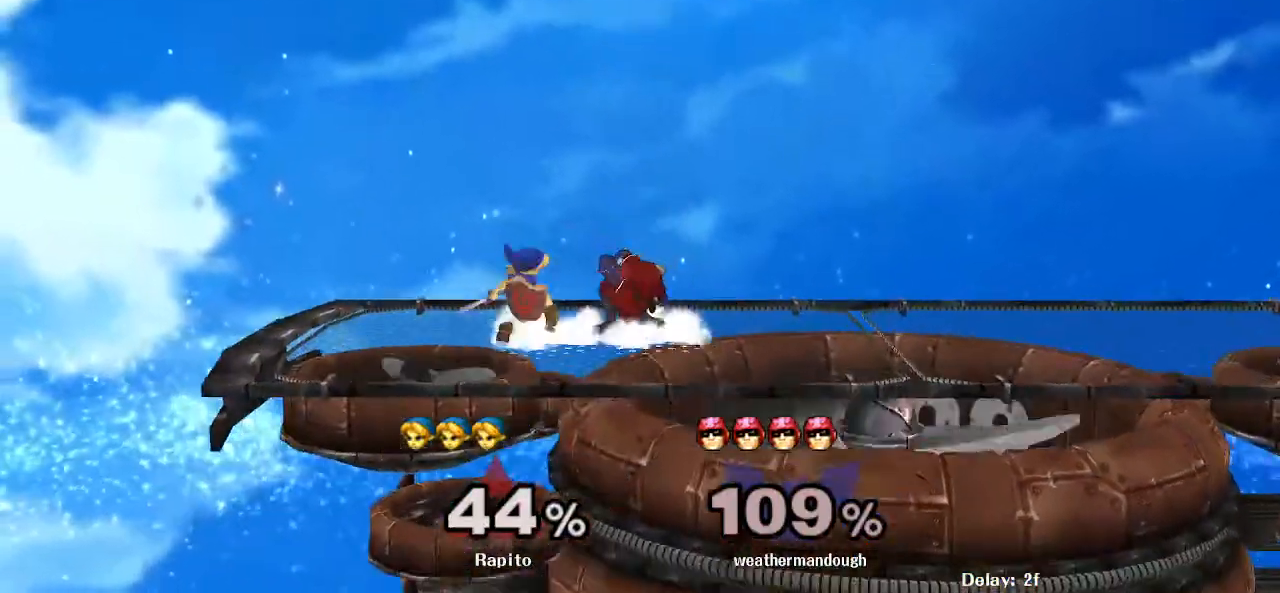
{"dt_ms": 500, "buttons": [], "left_stick": "down", "right_stick": "center", "events": [[83, "L1", "up"], [117, "left_stick", "center"], [317, "right_stick", "down"], [333, "left_stick", "down"], [383, "right_stick", "center"]]}
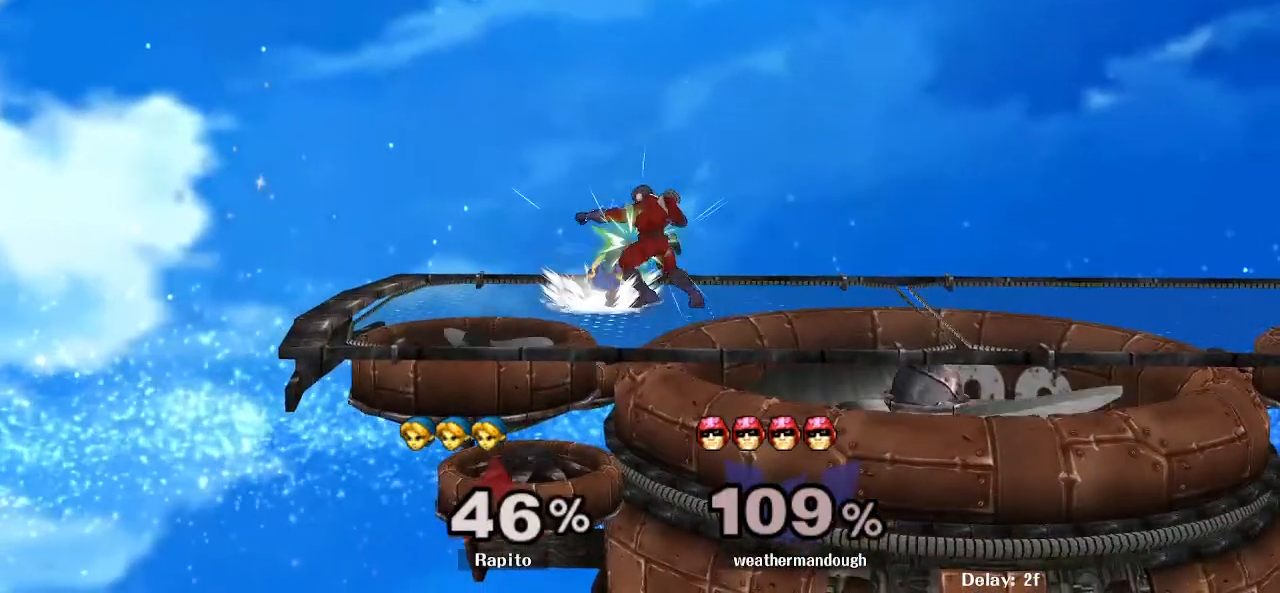
{"dt_ms": 1000, "buttons": [], "left_stick": "center", "right_stick": "center", "events": [[67, "right_stick", "down-right"], [167, "right_stick", "center"], [500, "right_stick", "down"], [583, "right_stick", "center"], [933, "left_stick", "center"]]}
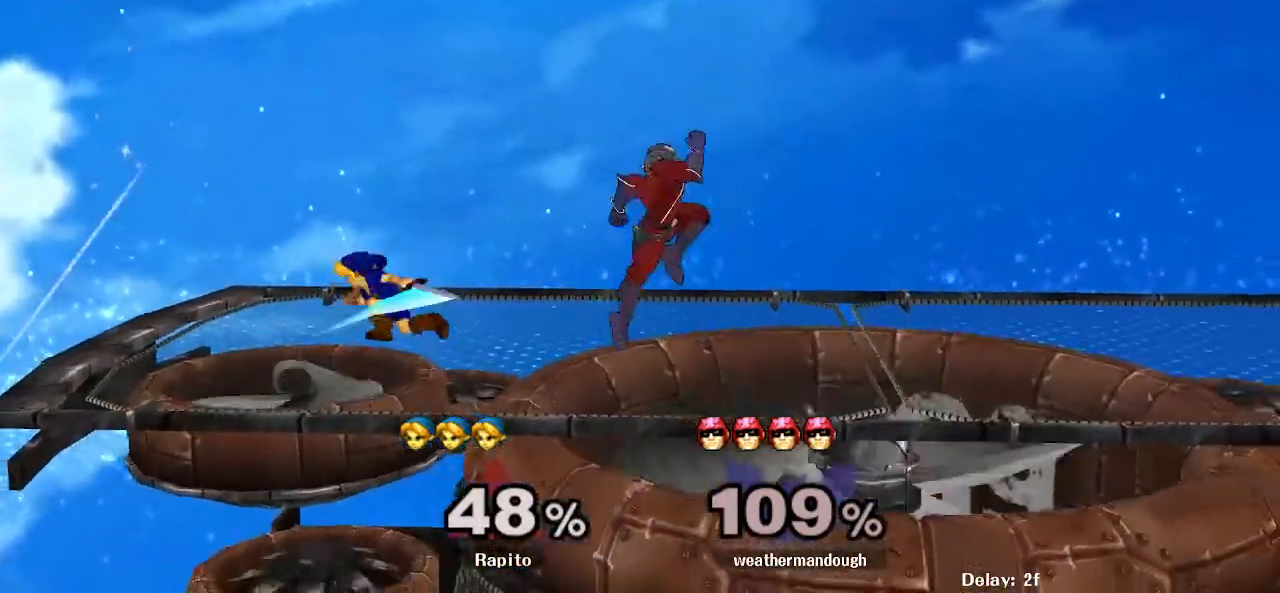
{"dt_ms": 500, "buttons": ["R1"], "left_stick": "down-left", "right_stick": "center", "events": [[333, "Y", "down"], [350, "left_stick", "down-left"], [400, "R1", "down"], [500, "Y", "up"]]}
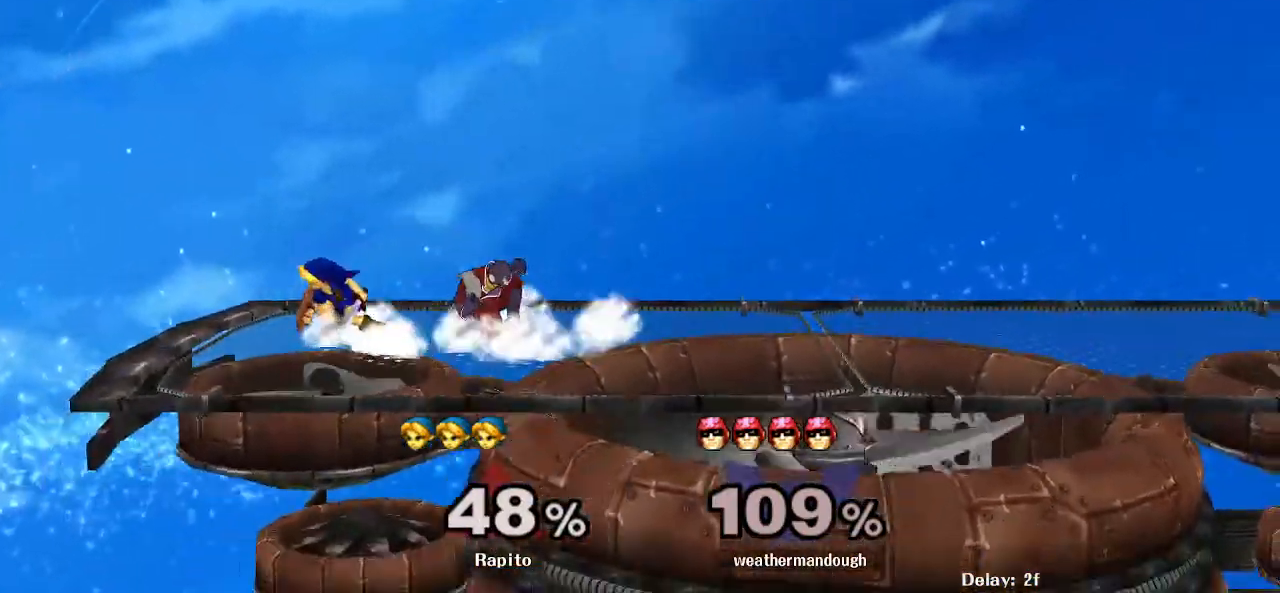
{"dt_ms": 500, "buttons": ["A"], "left_stick": "right", "right_stick": "center", "events": [[50, "R1", "up"], [67, "left_stick", "center"], [150, "left_stick", "right"], [250, "A", "down"], [250, "left_stick", "center"], [367, "left_stick", "right"]]}
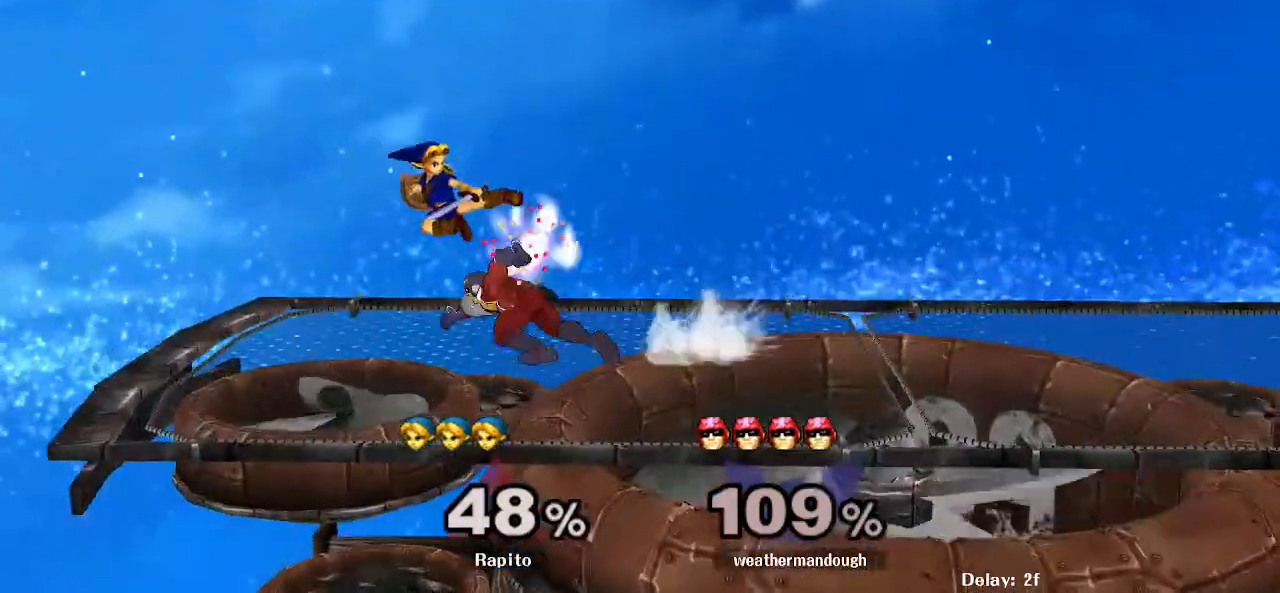
{"dt_ms": 500, "buttons": ["A"], "left_stick": "right", "right_stick": "center", "events": [[167, "L1", "down"], [167, "left_stick", "down"], [183, "A", "up"], [300, "L1", "up"], [317, "left_stick", "center"], [383, "left_stick", "right"], [483, "A", "down"]]}
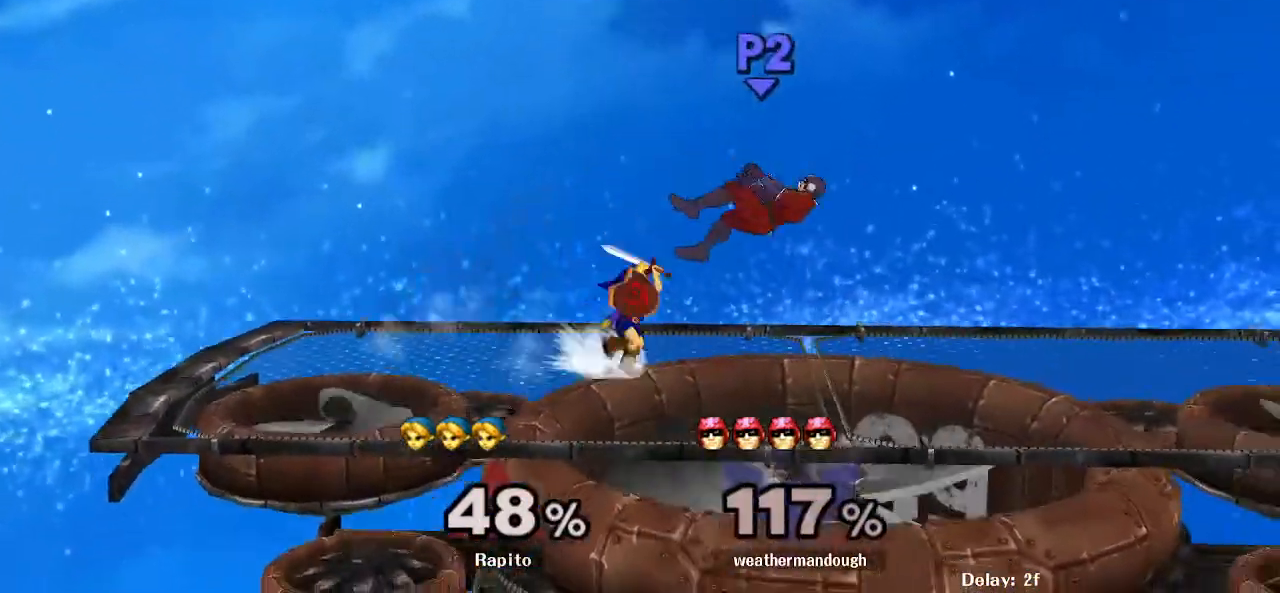
{"dt_ms": 500, "buttons": [], "left_stick": "center", "right_stick": "center", "events": [[50, "left_stick", "center"], [67, "A", "up"]]}
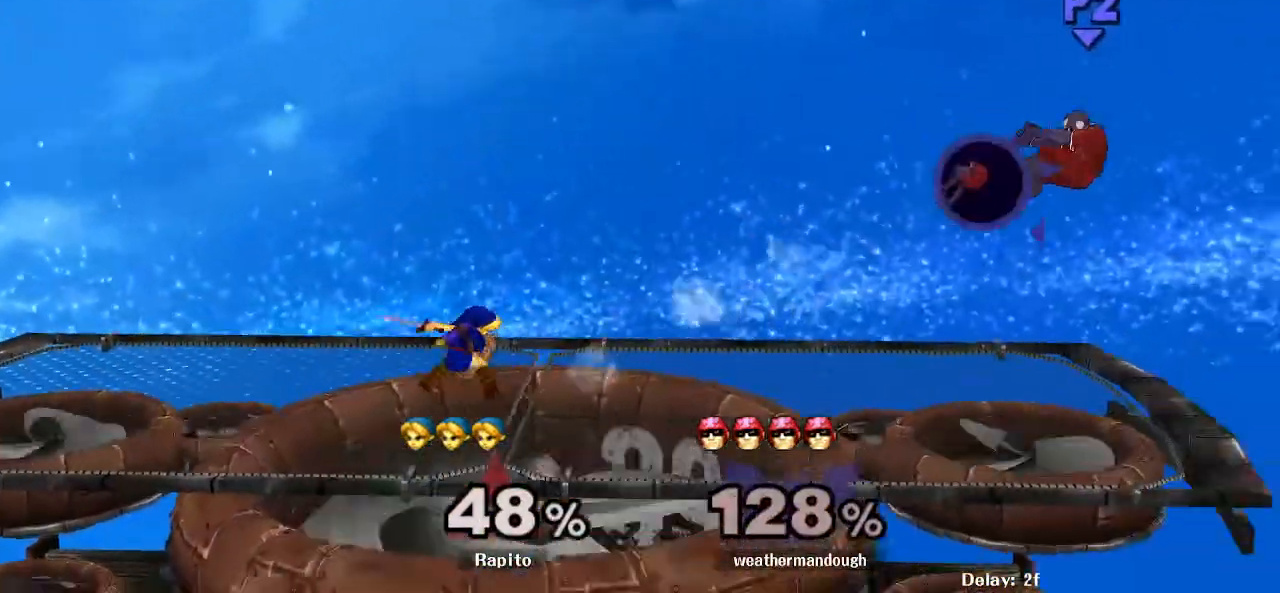
{"dt_ms": 500, "buttons": ["B"], "left_stick": "center", "right_stick": "center", "events": [[233, "left_stick", "right"], [267, "Y", "down"], [350, "Y", "up"], [383, "B", "down"], [383, "left_stick", "center"]]}
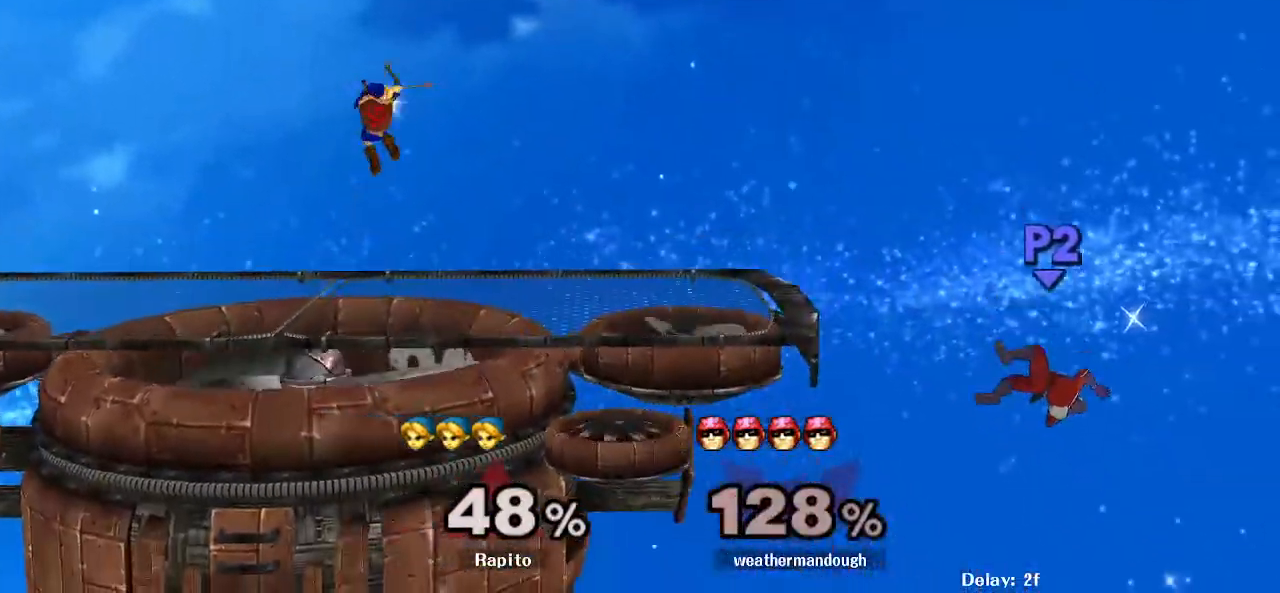
{"dt_ms": 500, "buttons": [], "left_stick": "down", "right_stick": "center", "events": [[150, "B", "up"], [467, "left_stick", "down"]]}